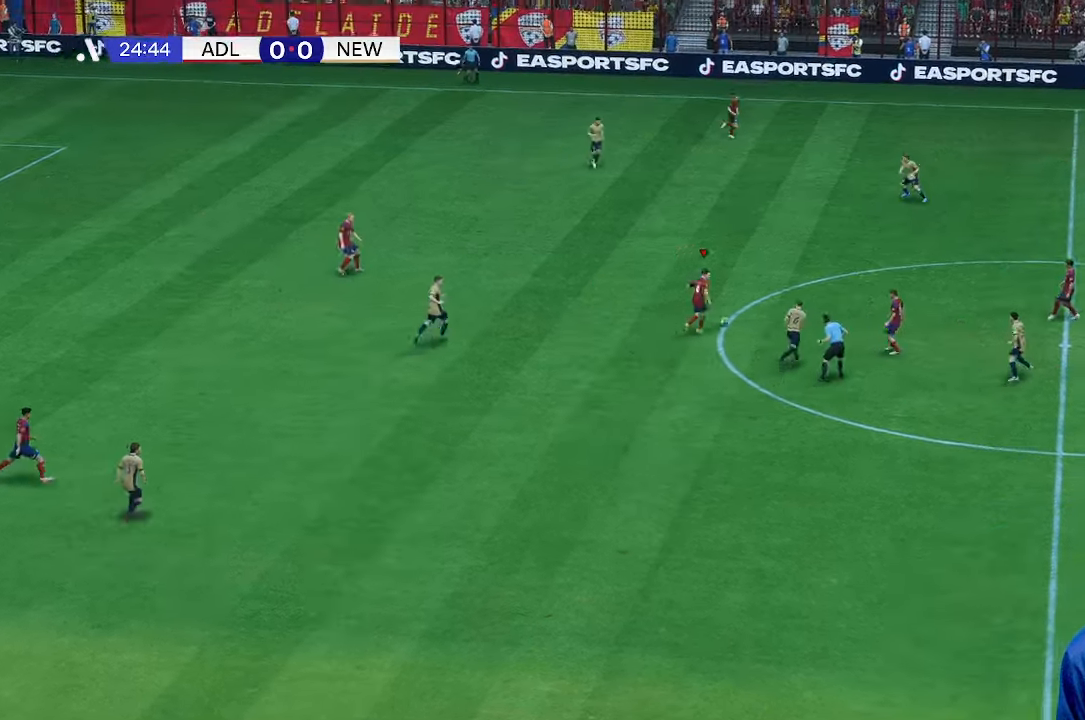
Gameplay with a controller (Xbox layout); each line is a JSON object with the inputs held at the frame after it (dt_ms = milliseconds from this image to that frame). "events" lists button and stick changes between this image and that frame as [ms after this image, input, new state], when the widget could be followed in between. Not read: L3 R3.
{"dt_ms": 500, "buttons": [], "left_stick": "right", "right_stick": "center", "events": [[500, "left_stick", "right"]]}
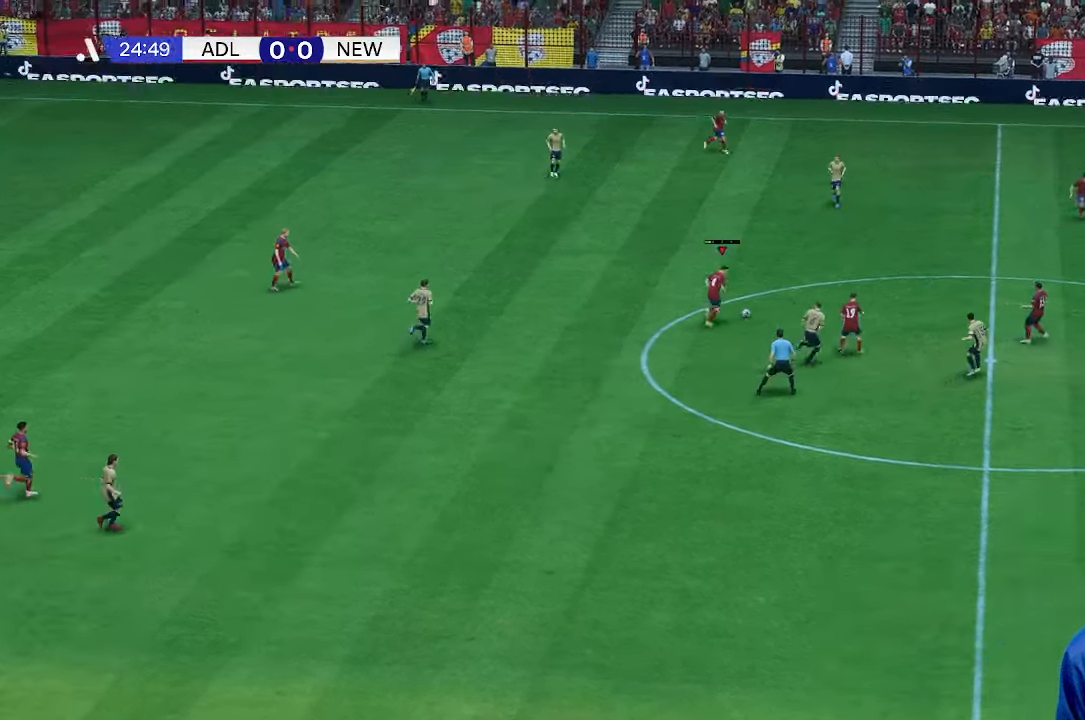
{"dt_ms": 500, "buttons": [], "left_stick": "right", "right_stick": "center", "events": []}
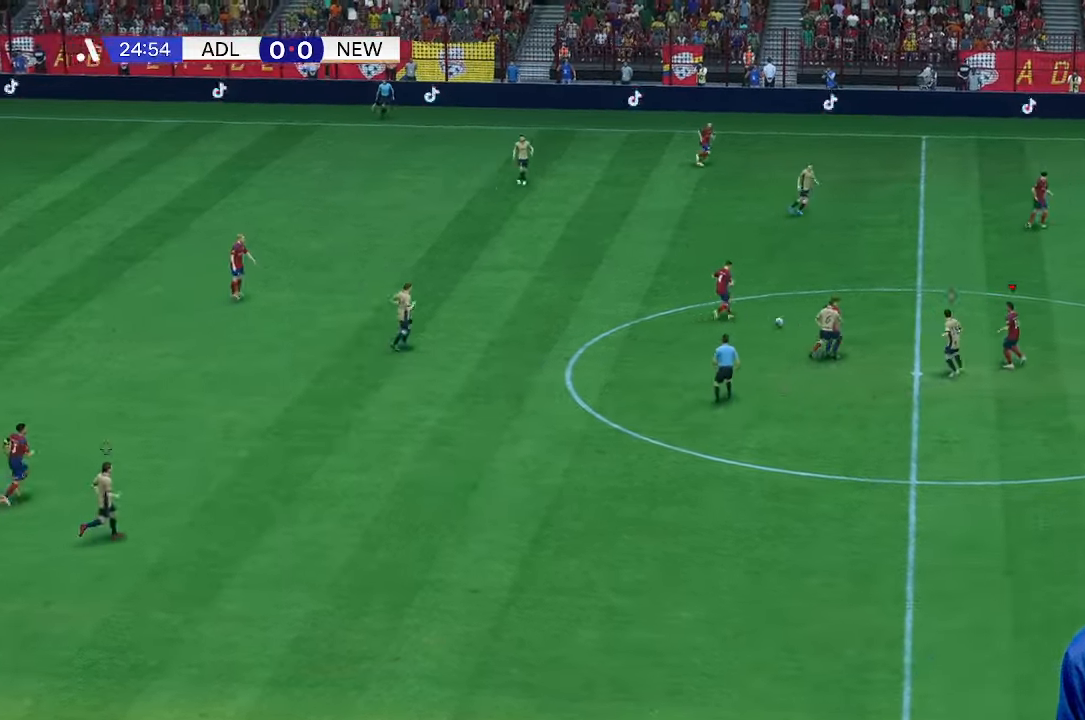
{"dt_ms": 500, "buttons": [], "left_stick": "right", "right_stick": "center", "events": []}
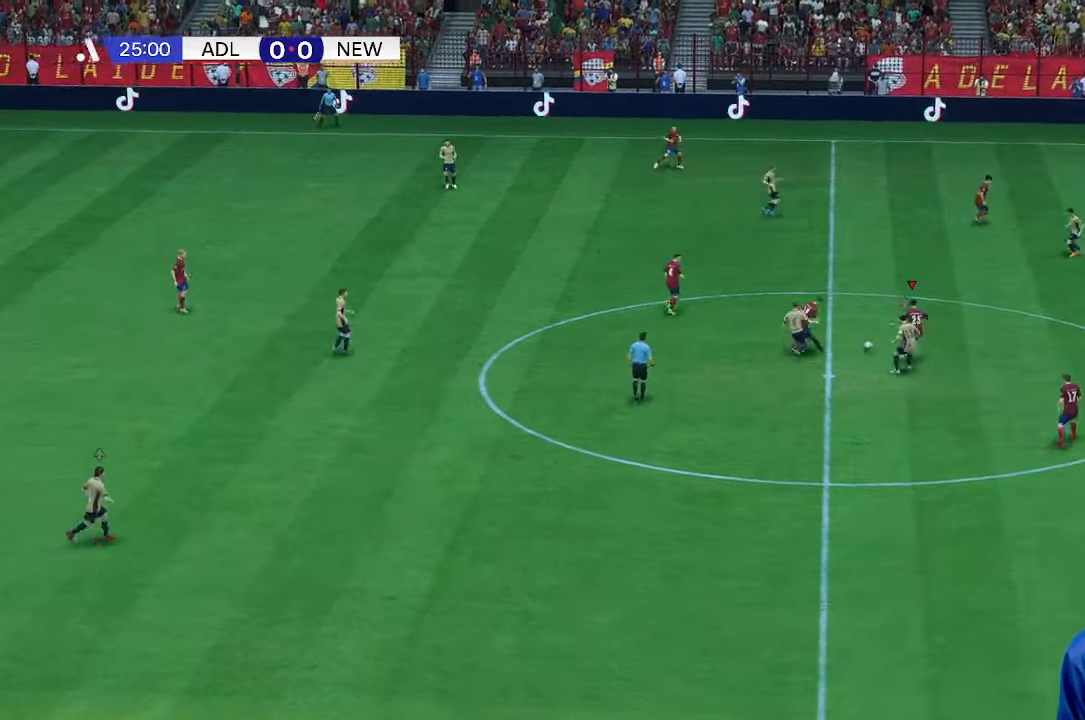
{"dt_ms": 500, "buttons": [], "left_stick": "up", "right_stick": "center", "events": [[100, "left_stick", "up"]]}
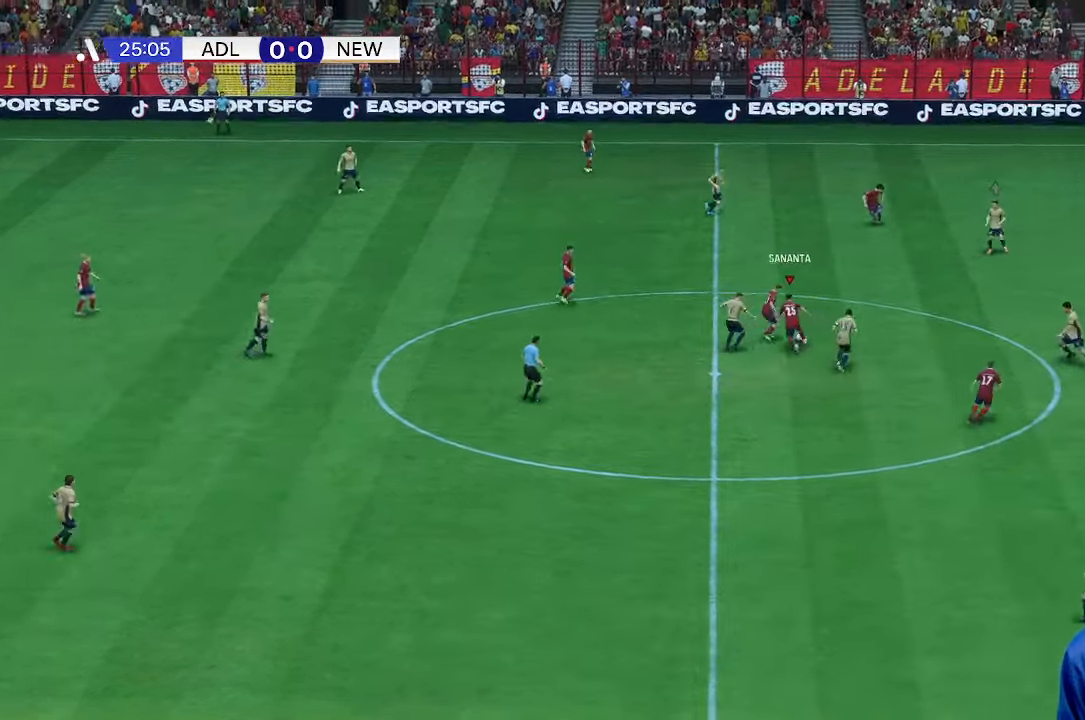
{"dt_ms": 500, "buttons": [], "left_stick": "up", "right_stick": "center", "events": []}
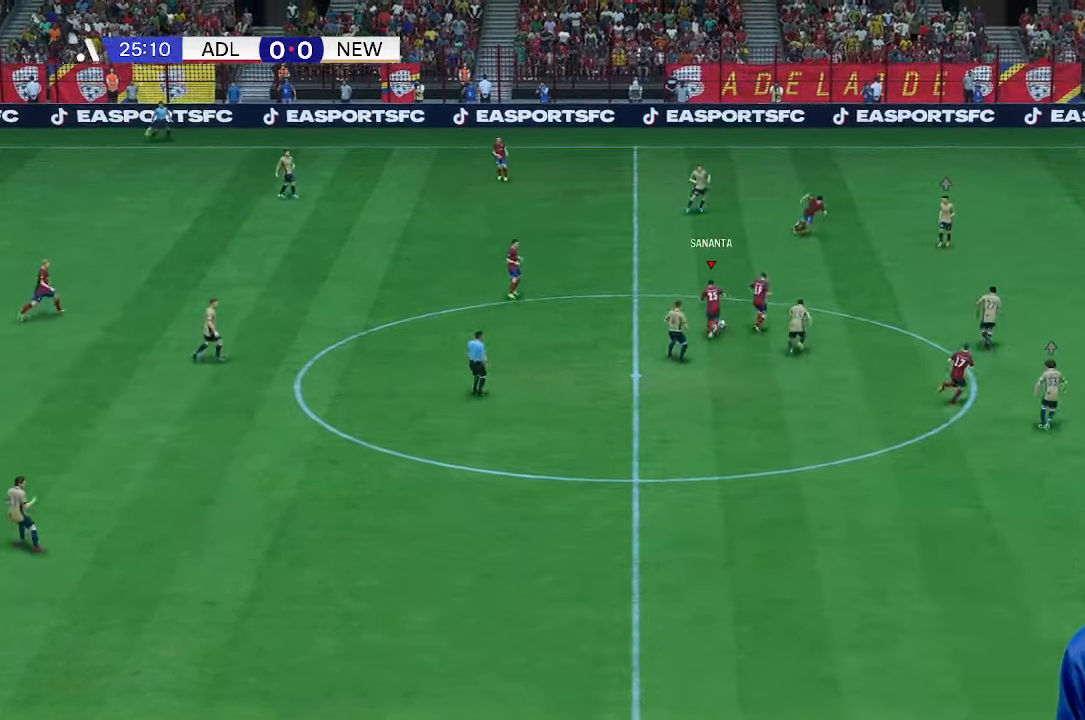
{"dt_ms": 500, "buttons": [], "left_stick": "up", "right_stick": "center", "events": []}
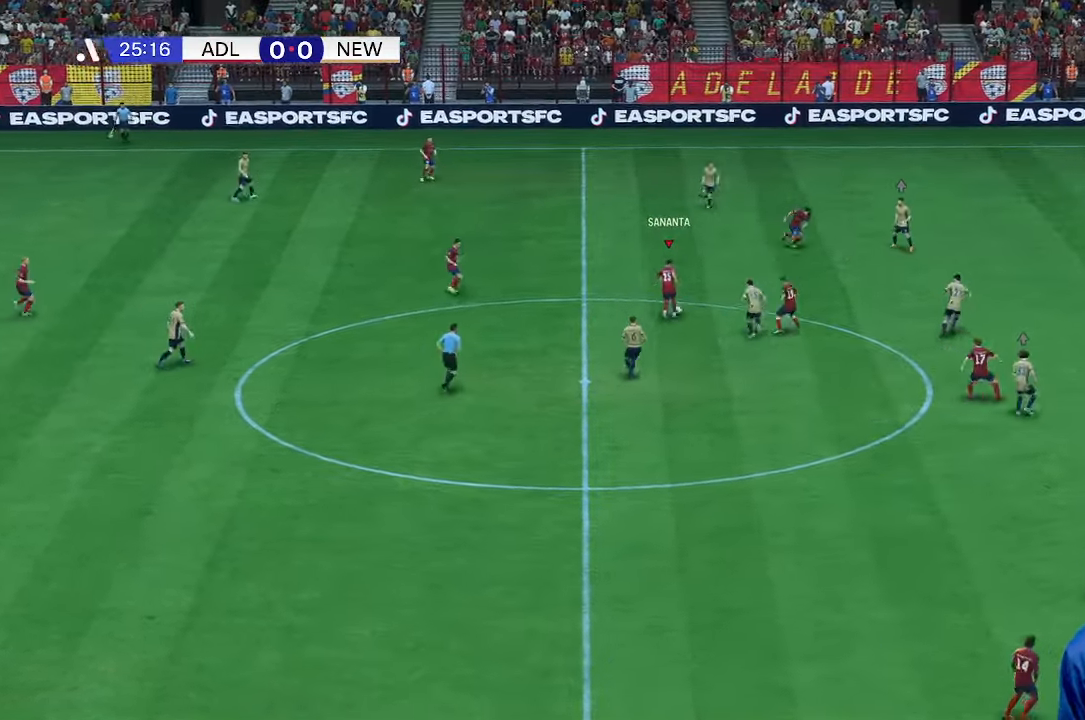
{"dt_ms": 500, "buttons": [], "left_stick": "up-right", "right_stick": "center", "events": [[433, "left_stick", "up-right"]]}
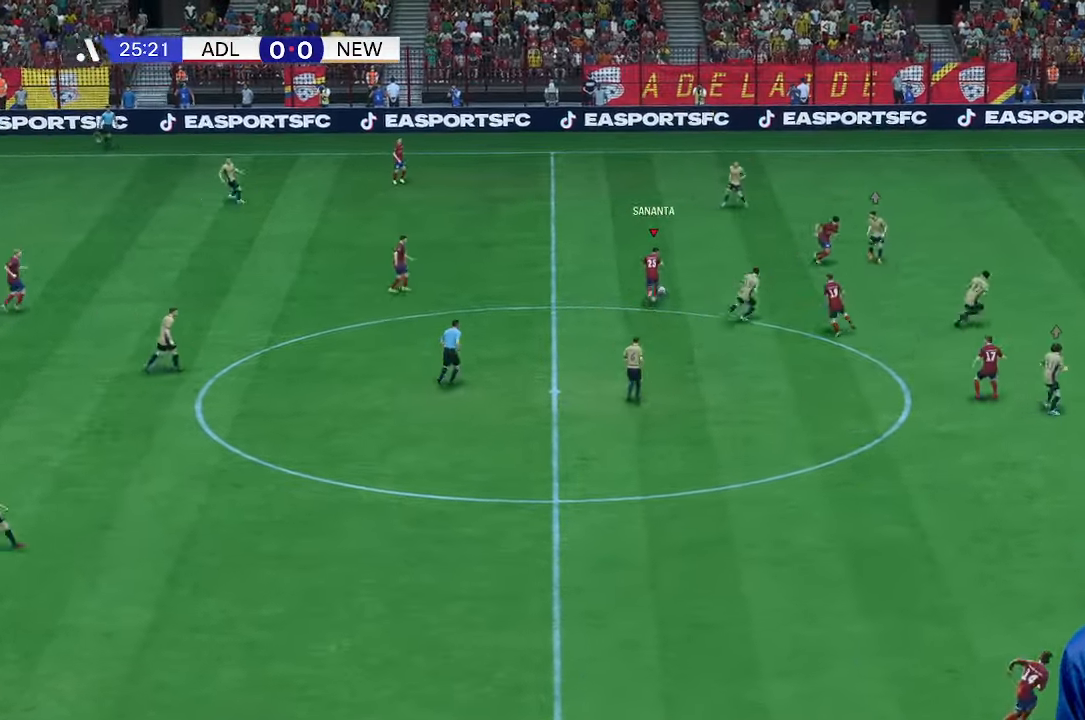
{"dt_ms": 500, "buttons": [], "left_stick": "right", "right_stick": "center", "events": [[200, "left_stick", "right"]]}
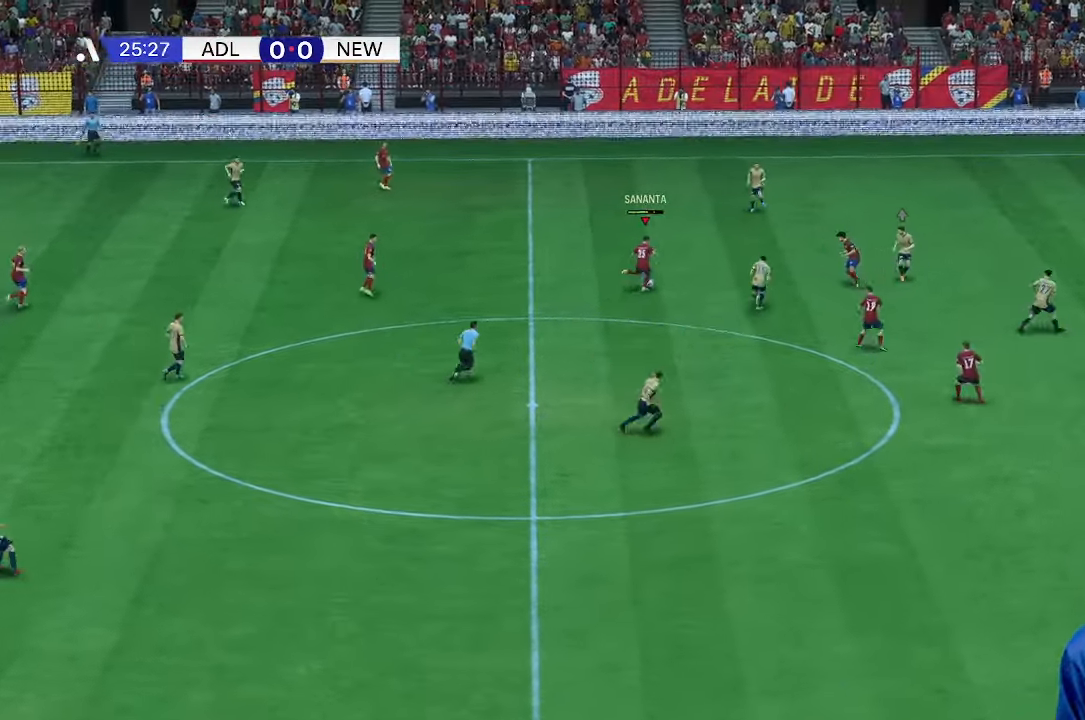
{"dt_ms": 500, "buttons": [], "left_stick": "right", "right_stick": "center", "events": []}
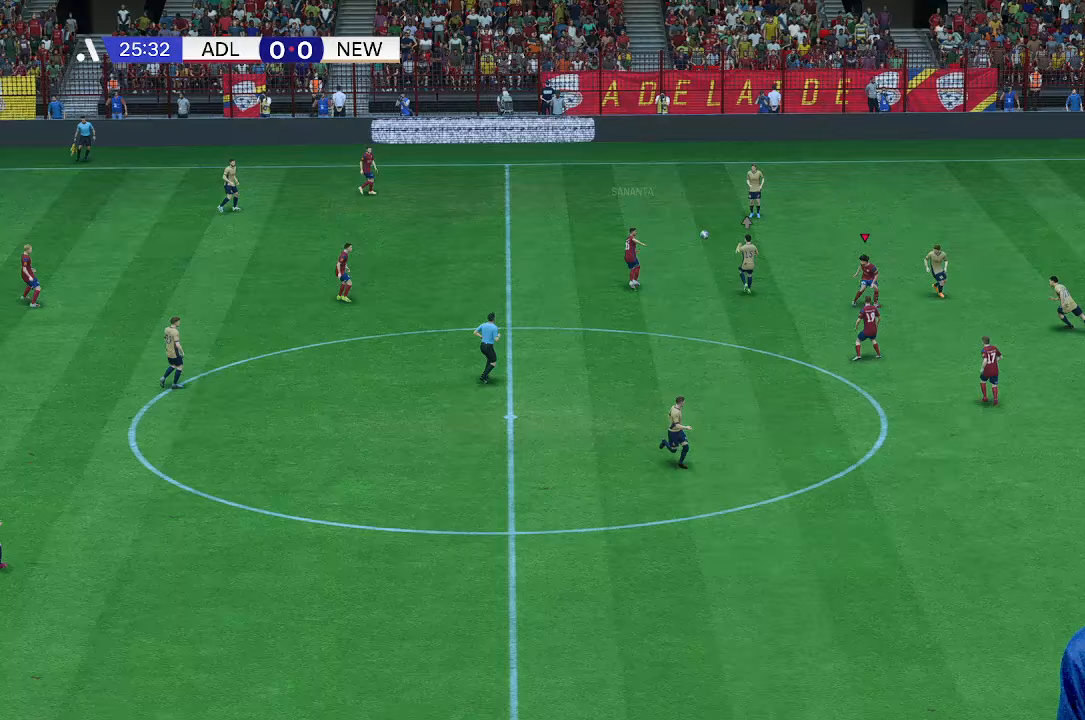
{"dt_ms": 500, "buttons": [], "left_stick": "left", "right_stick": "center", "events": [[433, "left_stick", "center"], [500, "left_stick", "left"]]}
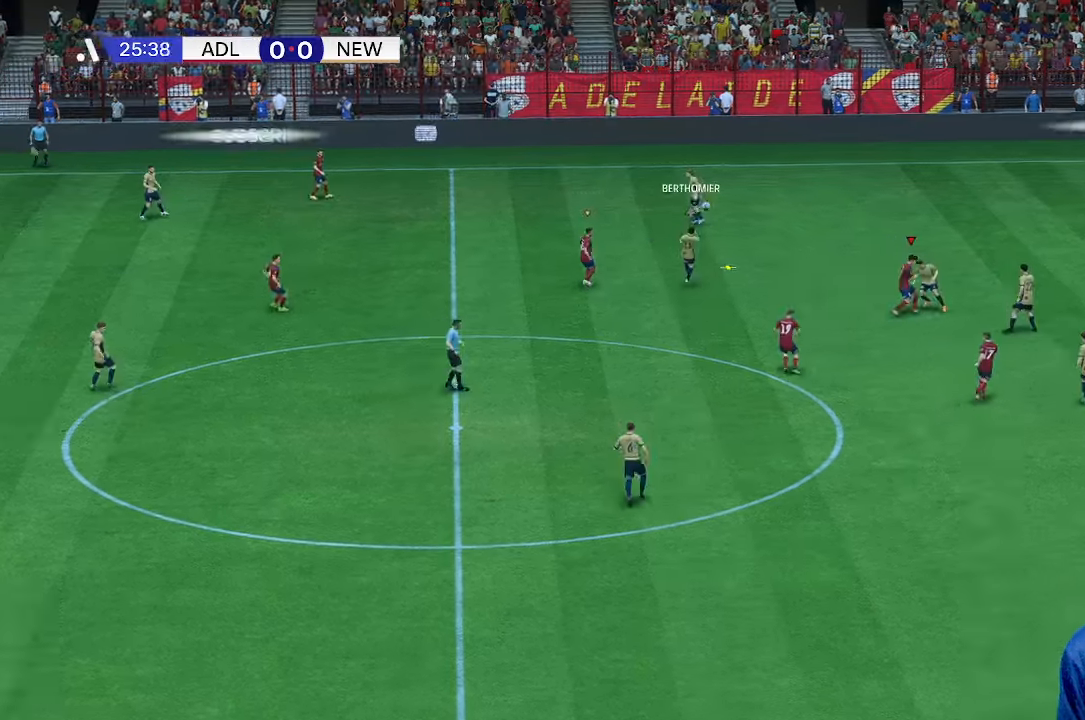
{"dt_ms": 500, "buttons": [], "left_stick": "up", "right_stick": "center", "events": [[400, "left_stick", "up"]]}
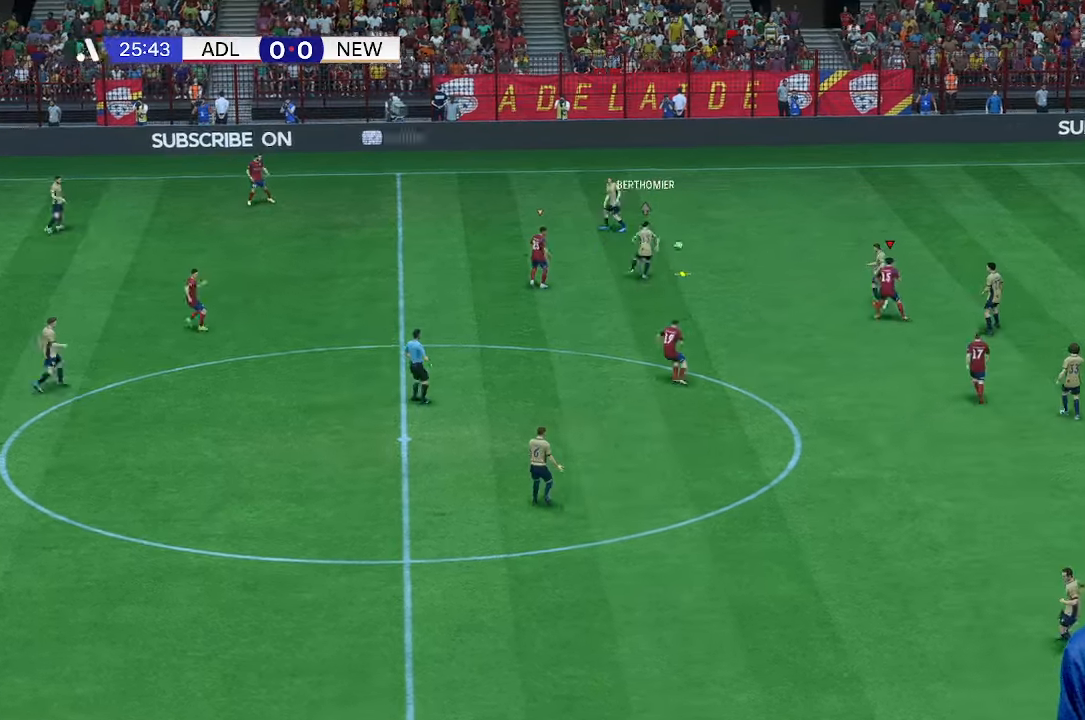
{"dt_ms": 500, "buttons": [], "left_stick": "up", "right_stick": "center", "events": []}
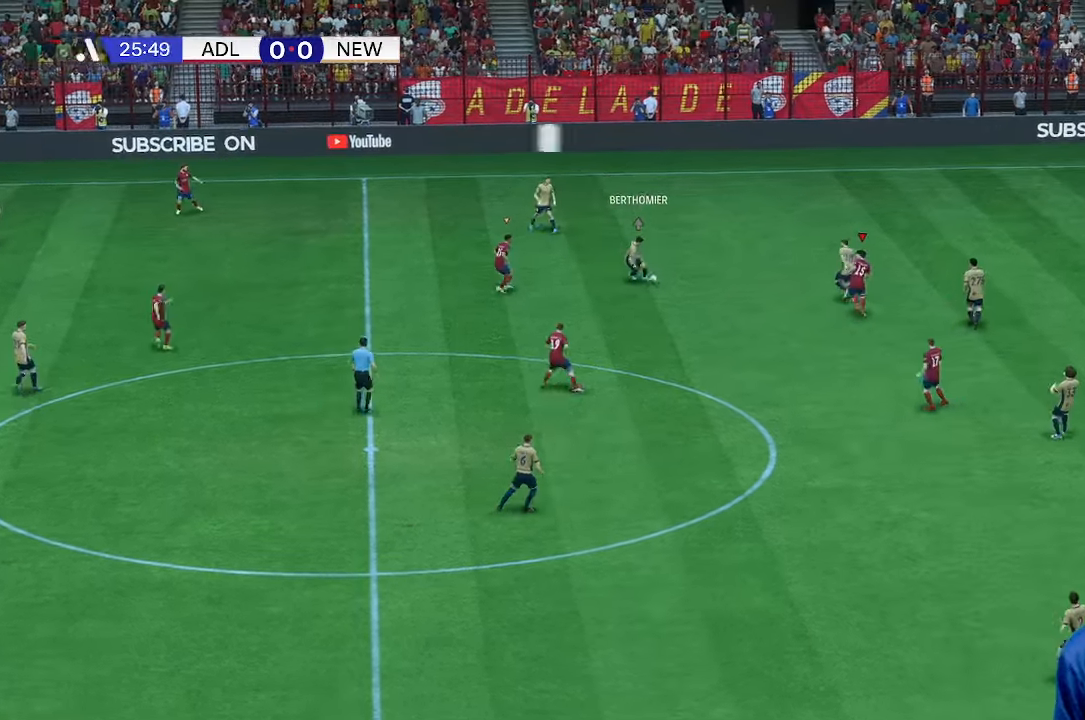
{"dt_ms": 500, "buttons": [], "left_stick": "up", "right_stick": "center", "events": []}
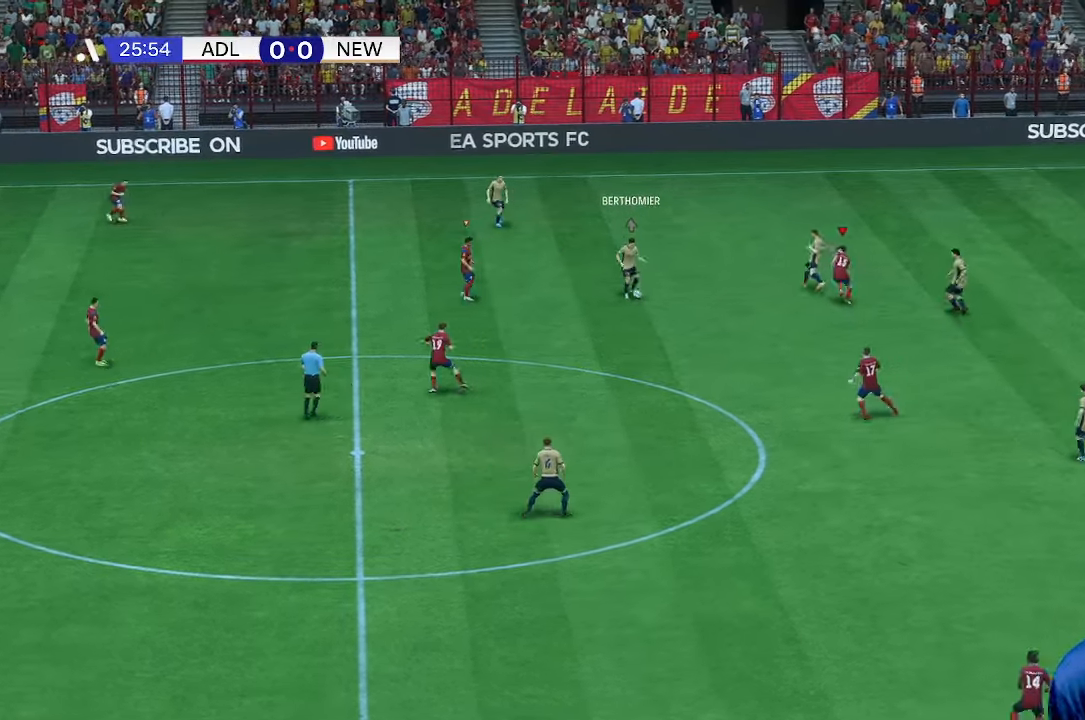
{"dt_ms": 500, "buttons": [], "left_stick": "up", "right_stick": "center", "events": [[333, "left_stick", "center"], [400, "left_stick", "up"]]}
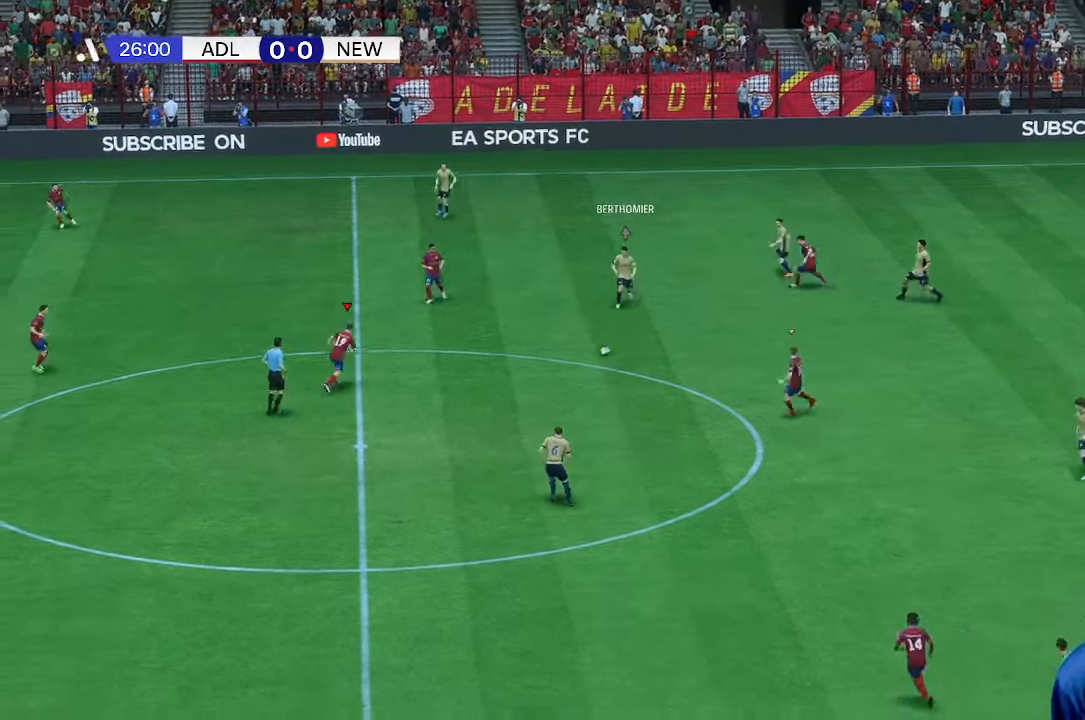
{"dt_ms": 500, "buttons": [], "left_stick": "down", "right_stick": "center", "events": [[133, "left_stick", "down-right"], [200, "left_stick", "down"]]}
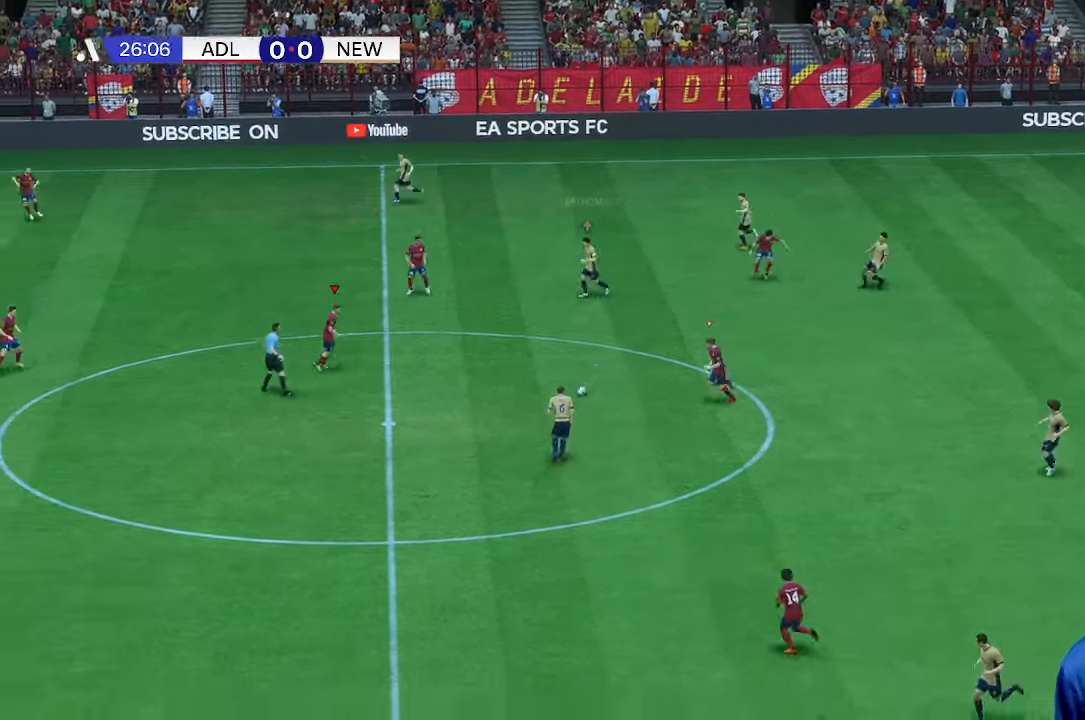
{"dt_ms": 500, "buttons": ["R1"], "left_stick": "down-left", "right_stick": "center", "events": [[200, "R1", "down"], [200, "left_stick", "down-left"], [367, "R1", "up"], [467, "R1", "down"]]}
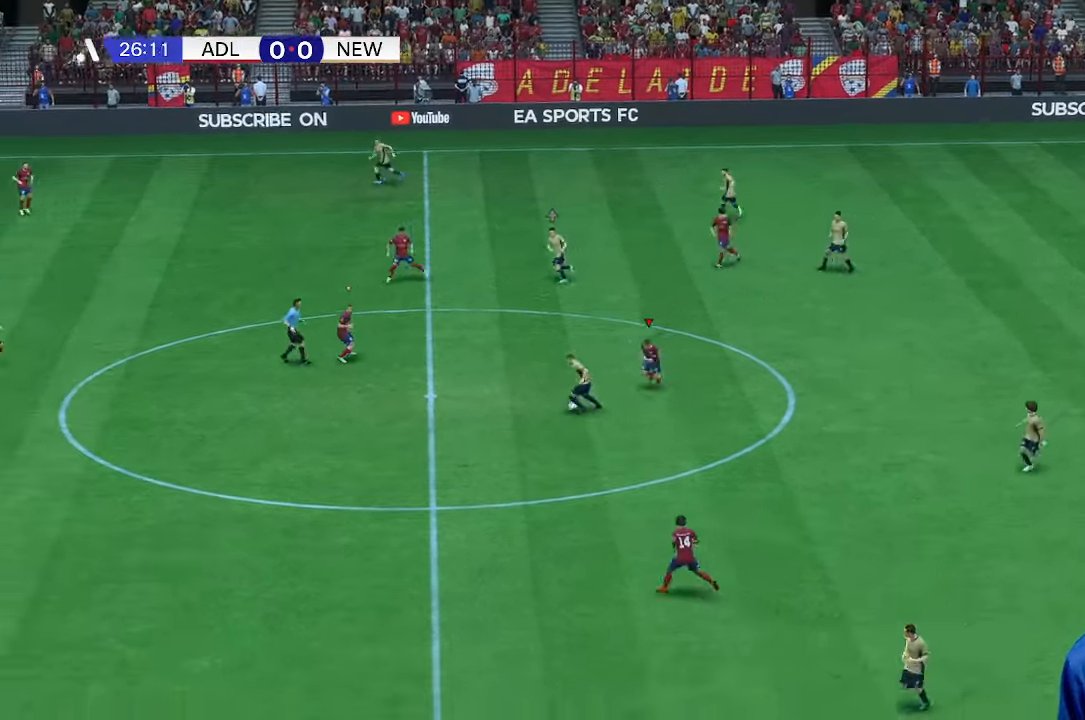
{"dt_ms": 500, "buttons": [], "left_stick": "down-left", "right_stick": "center", "events": [[33, "R1", "up"]]}
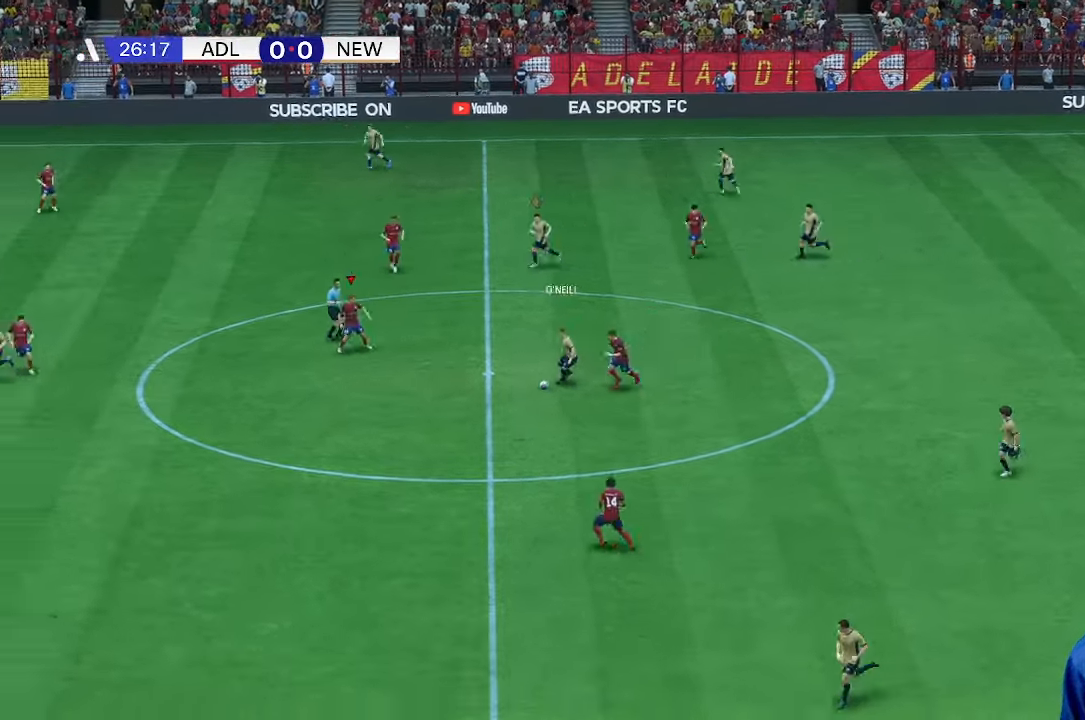
{"dt_ms": 500, "buttons": [], "left_stick": "down", "right_stick": "center", "events": [[500, "left_stick", "down"]]}
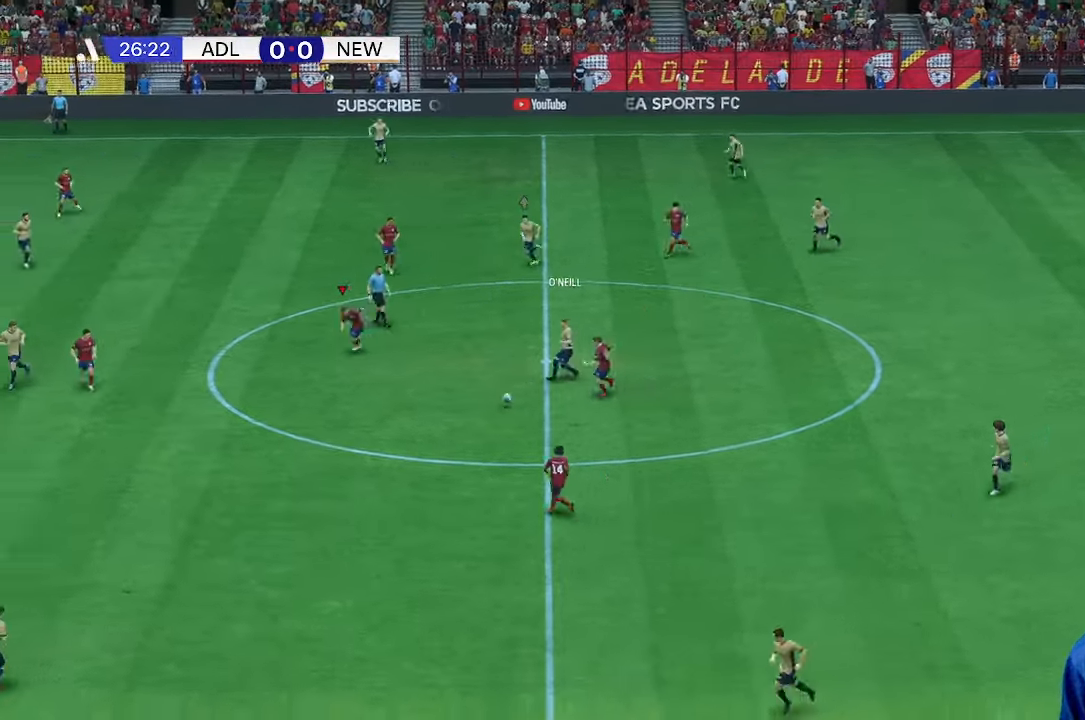
{"dt_ms": 500, "buttons": [], "left_stick": "down", "right_stick": "center", "events": []}
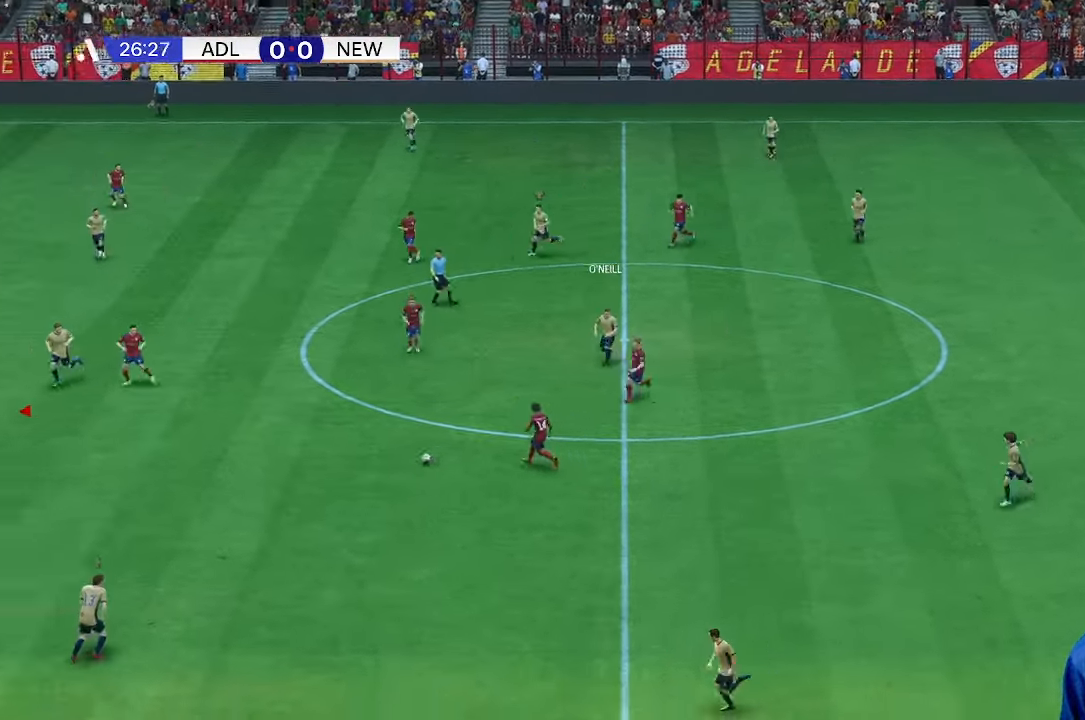
{"dt_ms": 500, "buttons": [], "left_stick": "down", "right_stick": "center", "events": []}
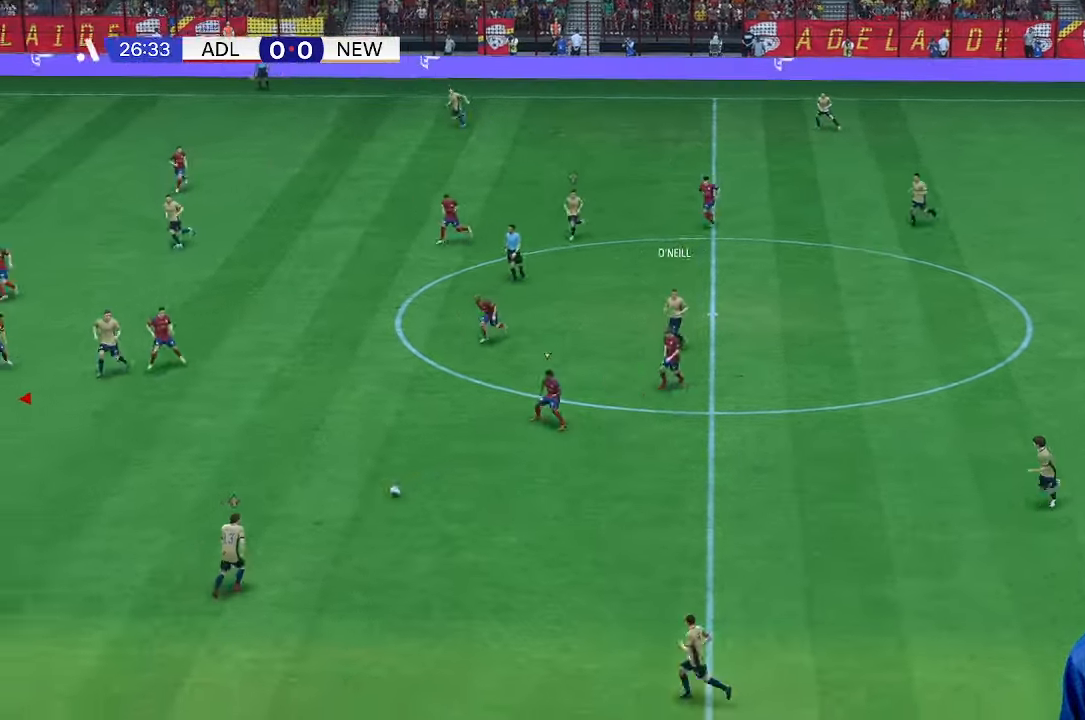
{"dt_ms": 500, "buttons": [], "left_stick": "down", "right_stick": "center", "events": [[33, "left_stick", "down-right"], [133, "left_stick", "down"]]}
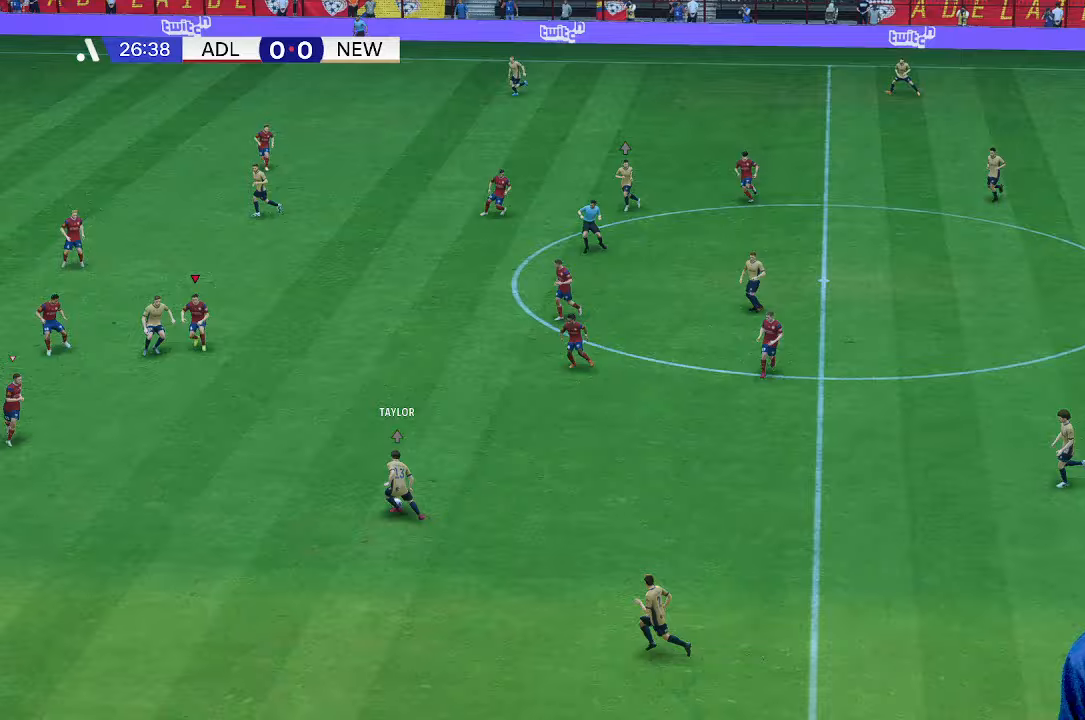
{"dt_ms": 500, "buttons": [], "left_stick": "down", "right_stick": "center", "events": []}
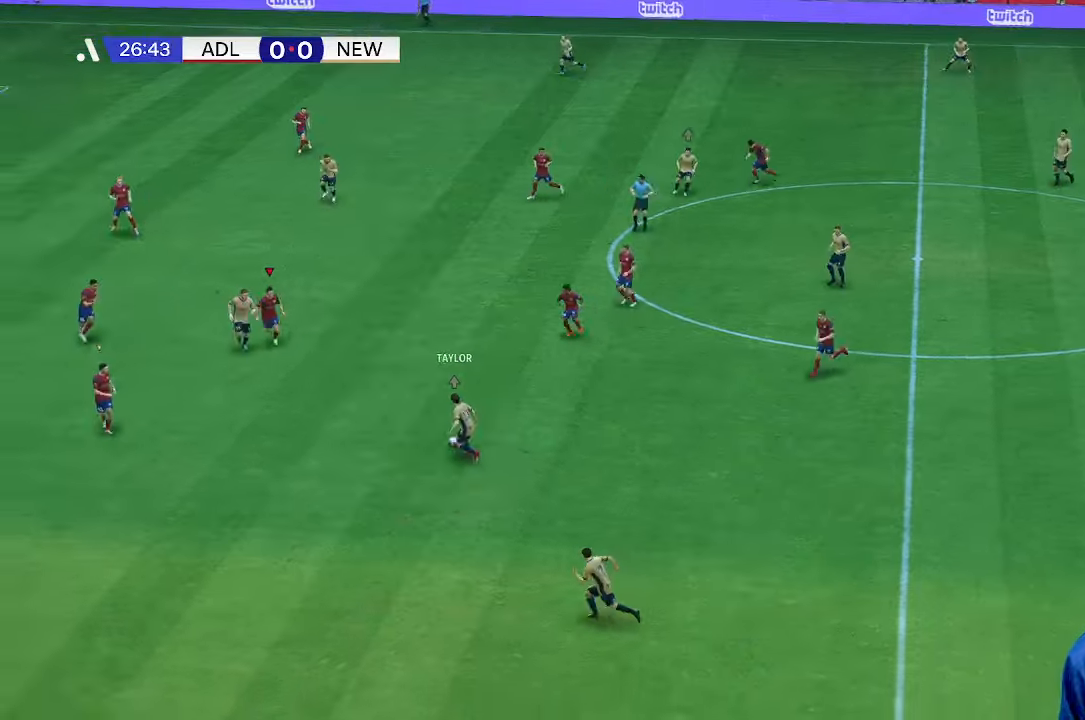
{"dt_ms": 1000, "buttons": [], "left_stick": "right", "right_stick": "center"}
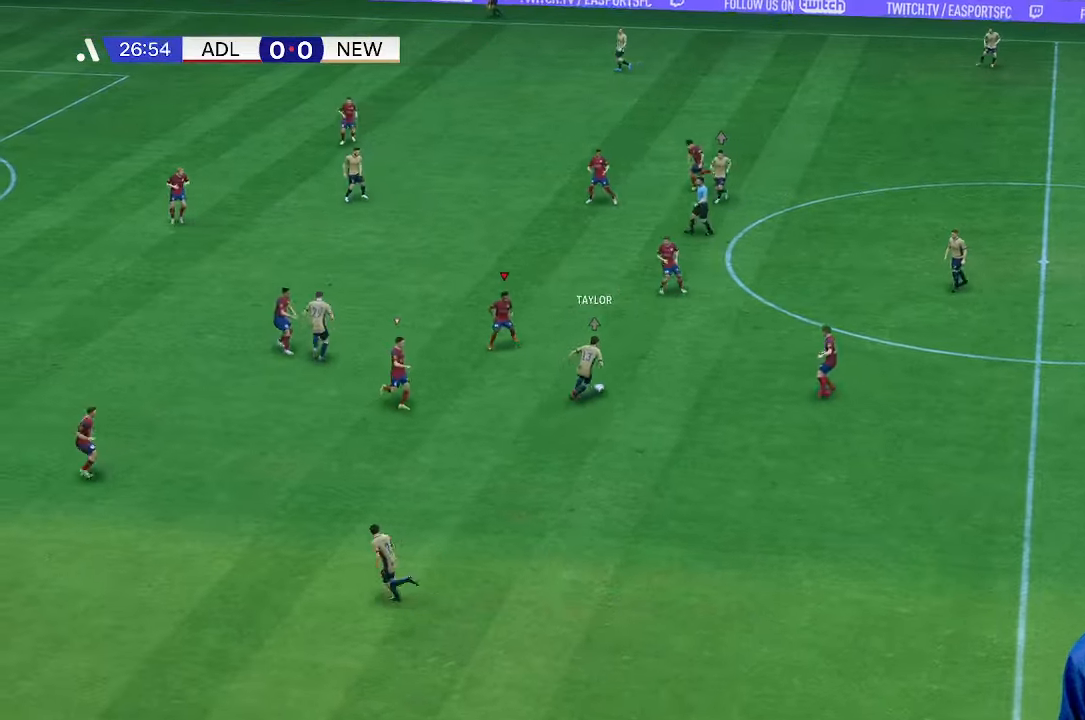
{"dt_ms": 500, "buttons": [], "left_stick": "up-right", "right_stick": "center", "events": [[433, "left_stick", "up-right"]]}
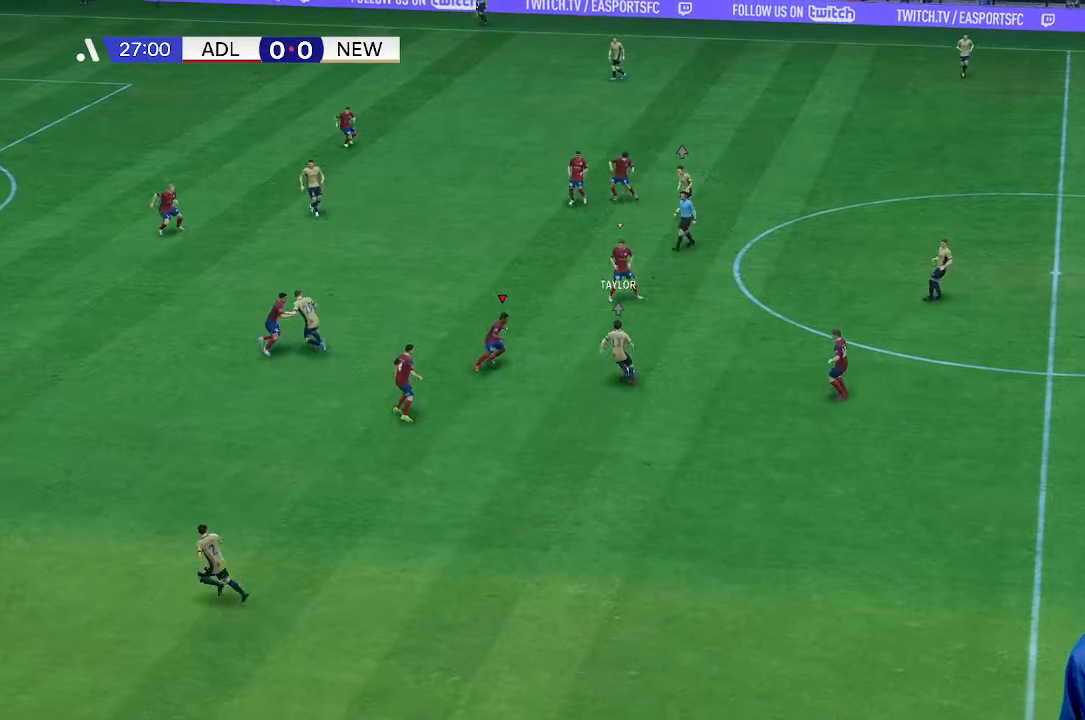
{"dt_ms": 500, "buttons": [], "left_stick": "down-right", "right_stick": "center", "events": [[300, "left_stick", "right"], [433, "left_stick", "down-right"]]}
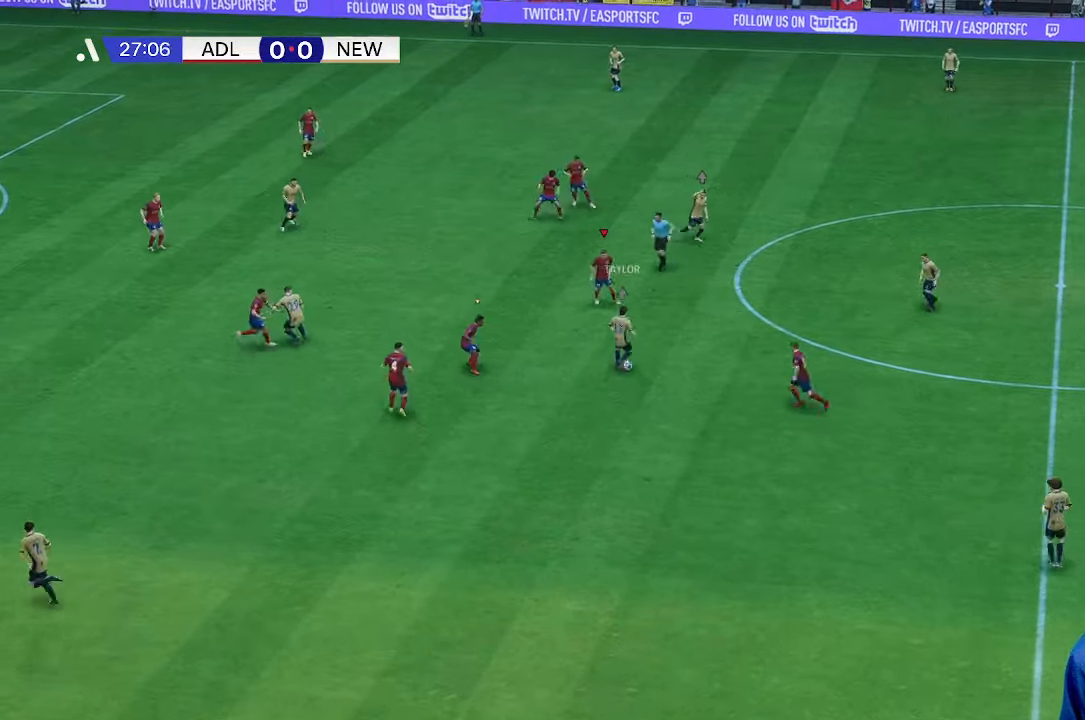
{"dt_ms": 500, "buttons": [], "left_stick": "down", "right_stick": "center", "events": [[133, "left_stick", "down"]]}
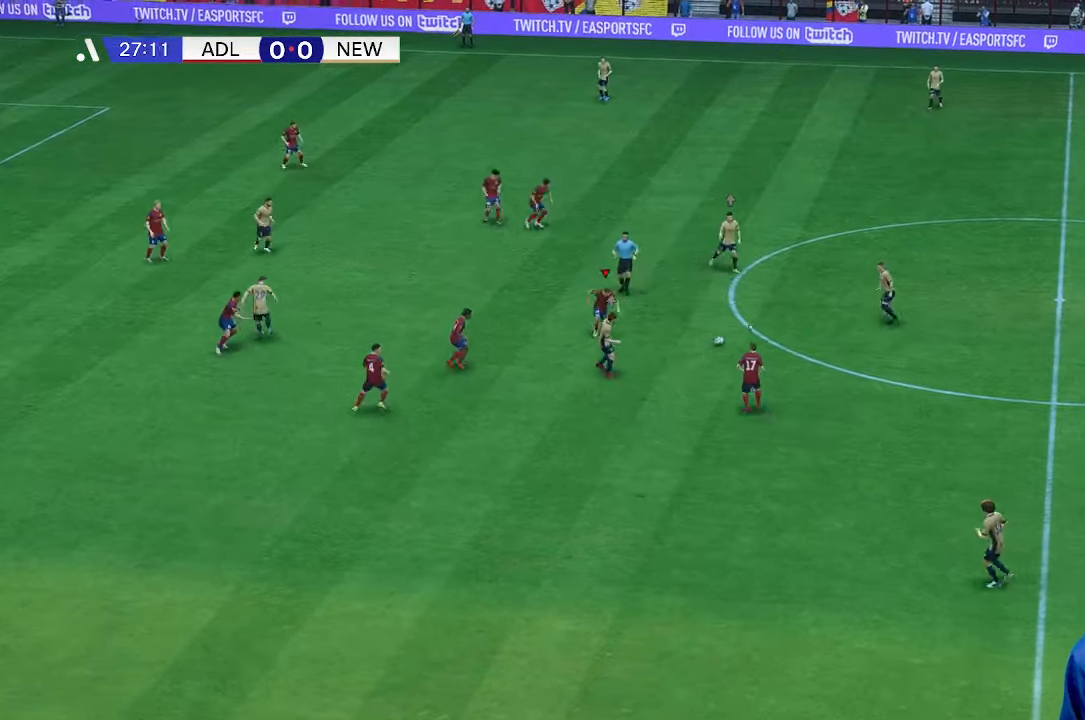
{"dt_ms": 500, "buttons": [], "left_stick": "up-right", "right_stick": "center", "events": [[33, "left_stick", "right"], [200, "left_stick", "up-right"]]}
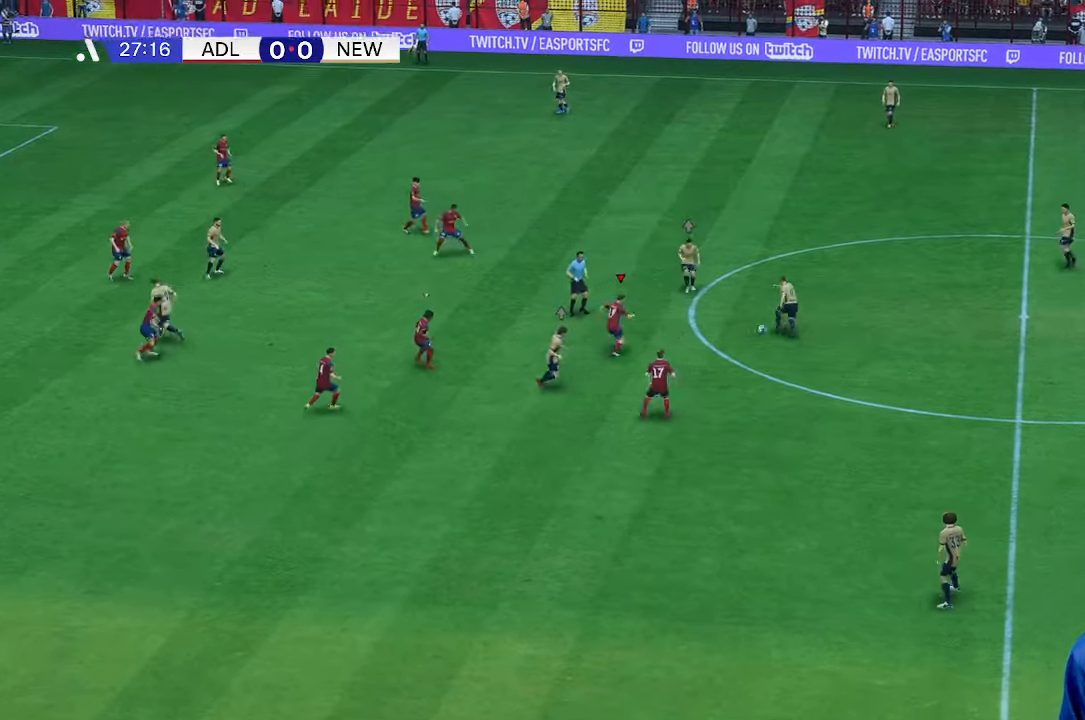
{"dt_ms": 500, "buttons": [], "left_stick": "up", "right_stick": "center", "events": [[433, "left_stick", "up"]]}
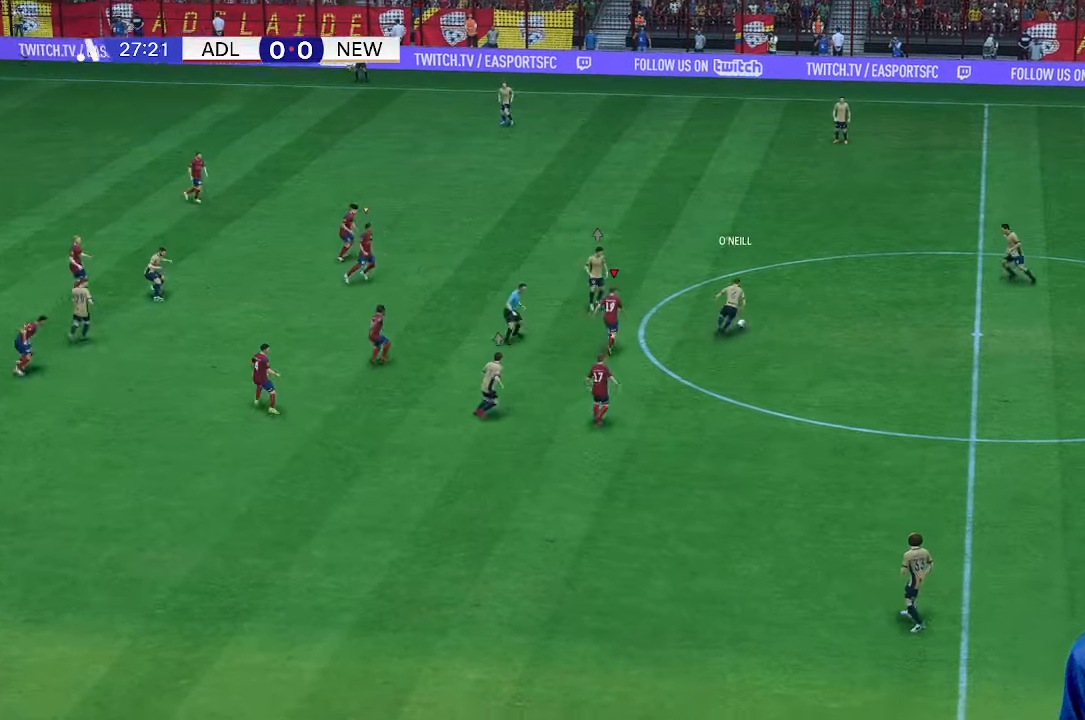
{"dt_ms": 500, "buttons": [], "left_stick": "up", "right_stick": "center", "events": []}